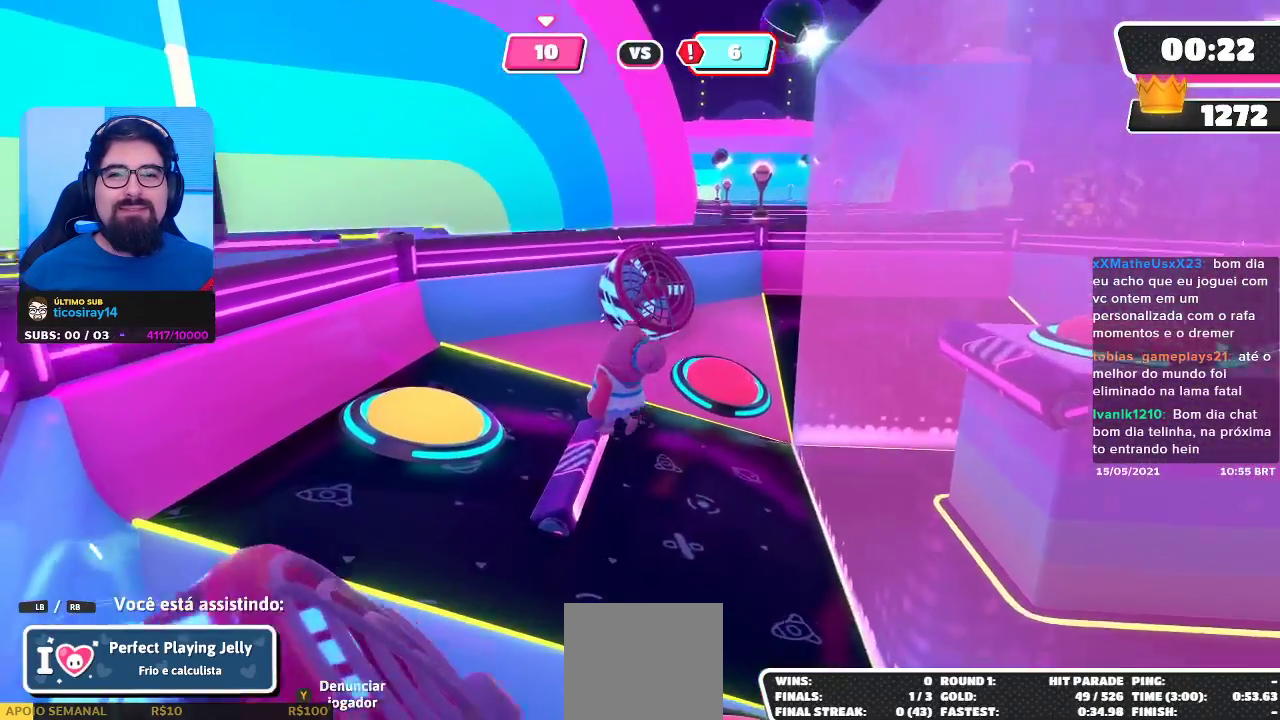
Gameplay with a controller (Xbox layout); each line is a JSON object with the inputs held at the frame after it. "events" lists button and stick changes between this image and that frame as [ms after this image, input, new state], when the widget could be followed in between.
{"buttons": [], "left_stick": "center", "right_stick": "center", "events": []}
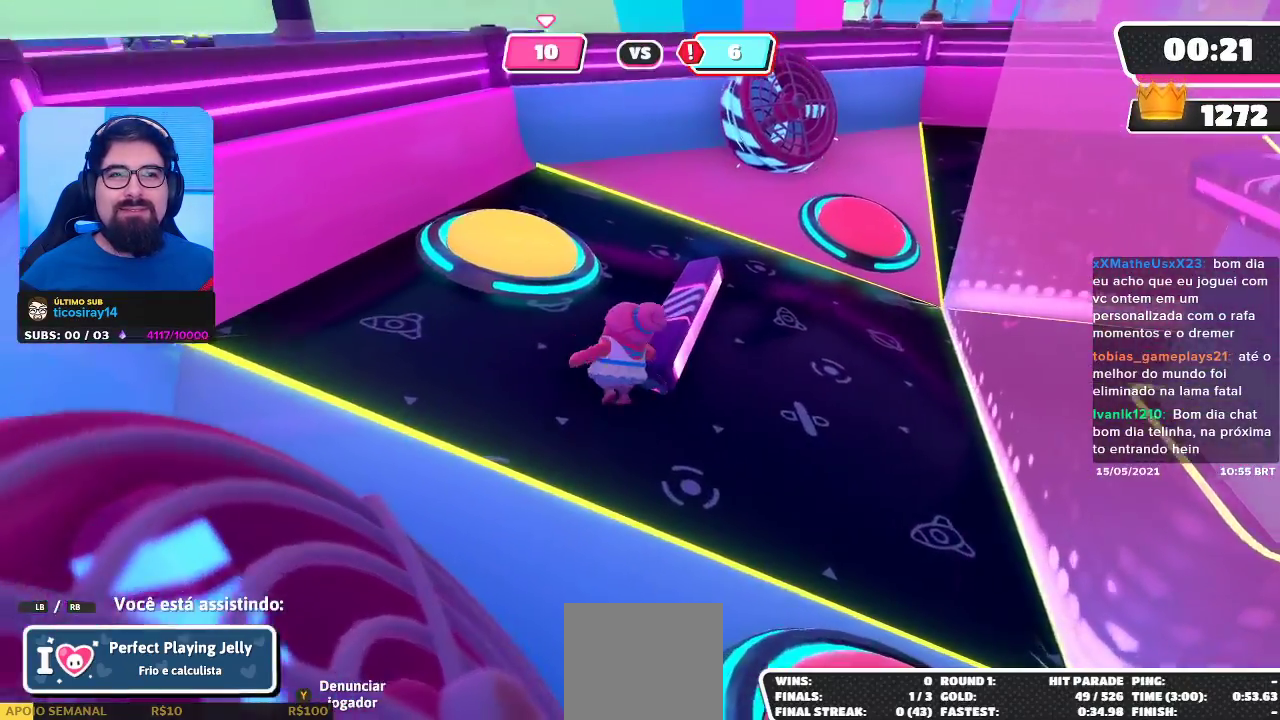
{"buttons": [], "left_stick": "center", "right_stick": "center", "events": []}
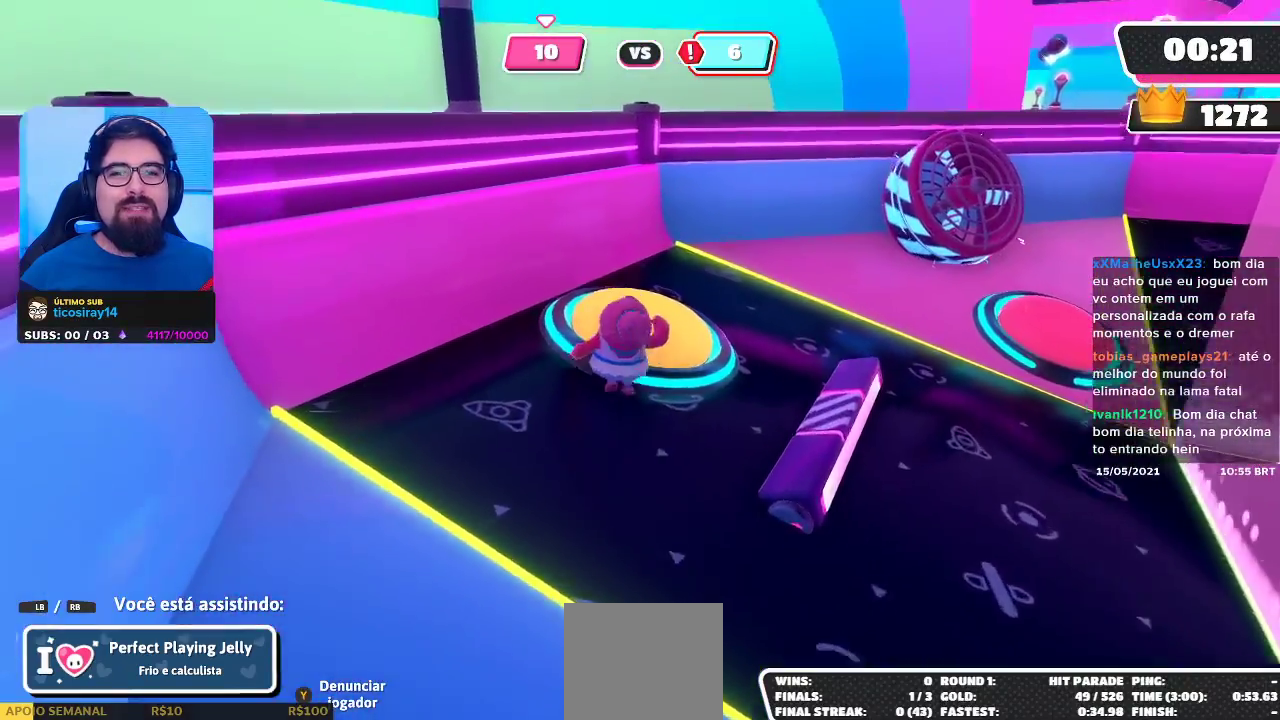
{"buttons": [], "left_stick": "center", "right_stick": "center", "events": []}
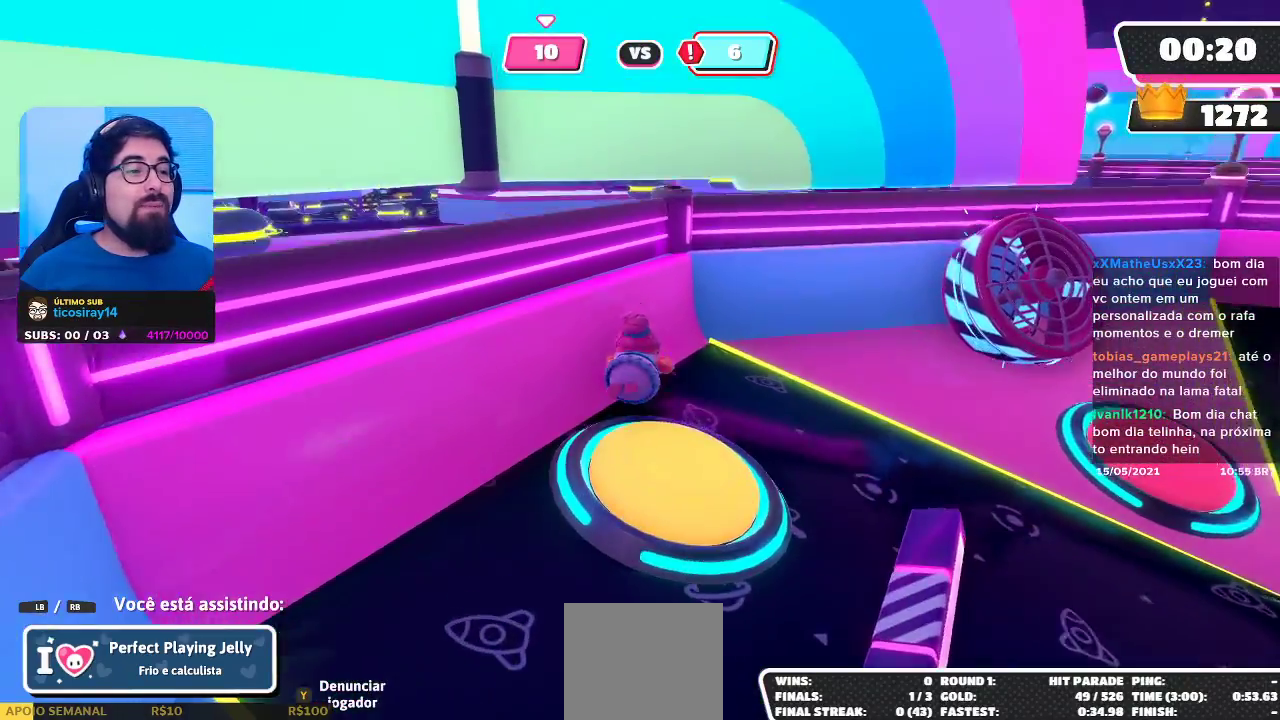
{"buttons": [], "left_stick": "center", "right_stick": "center", "events": []}
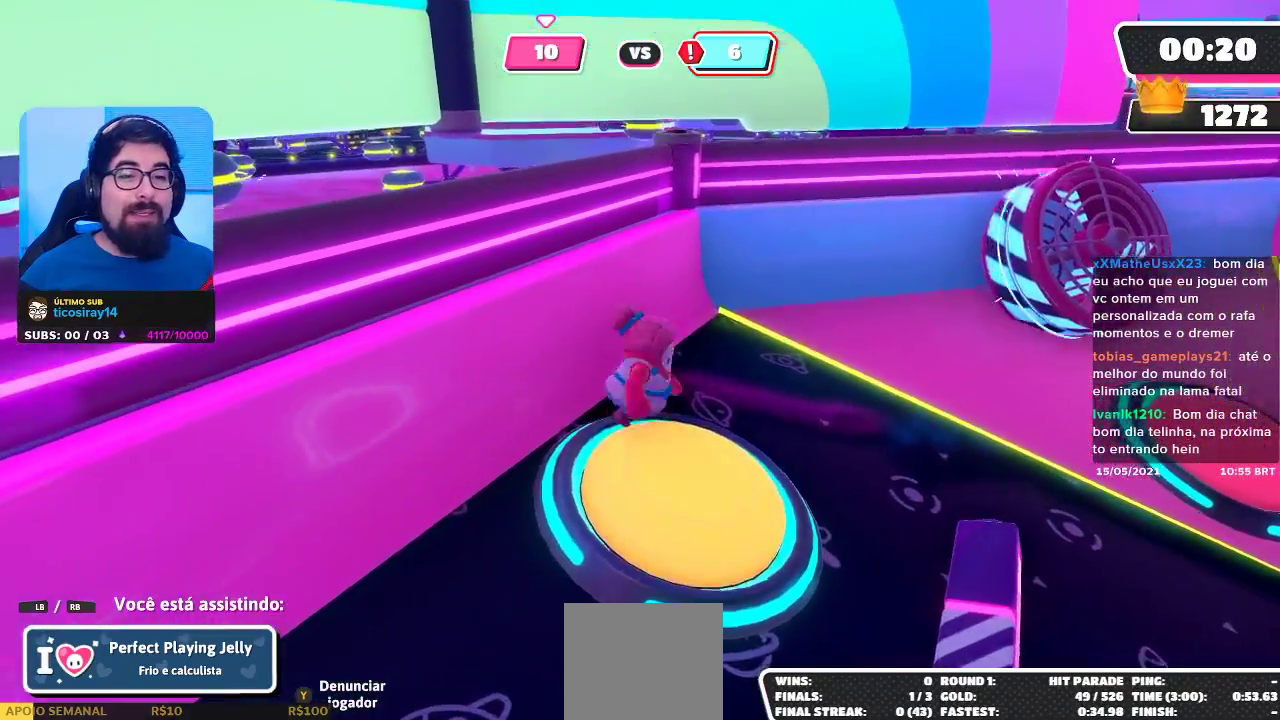
{"buttons": [], "left_stick": "center", "right_stick": "center", "events": []}
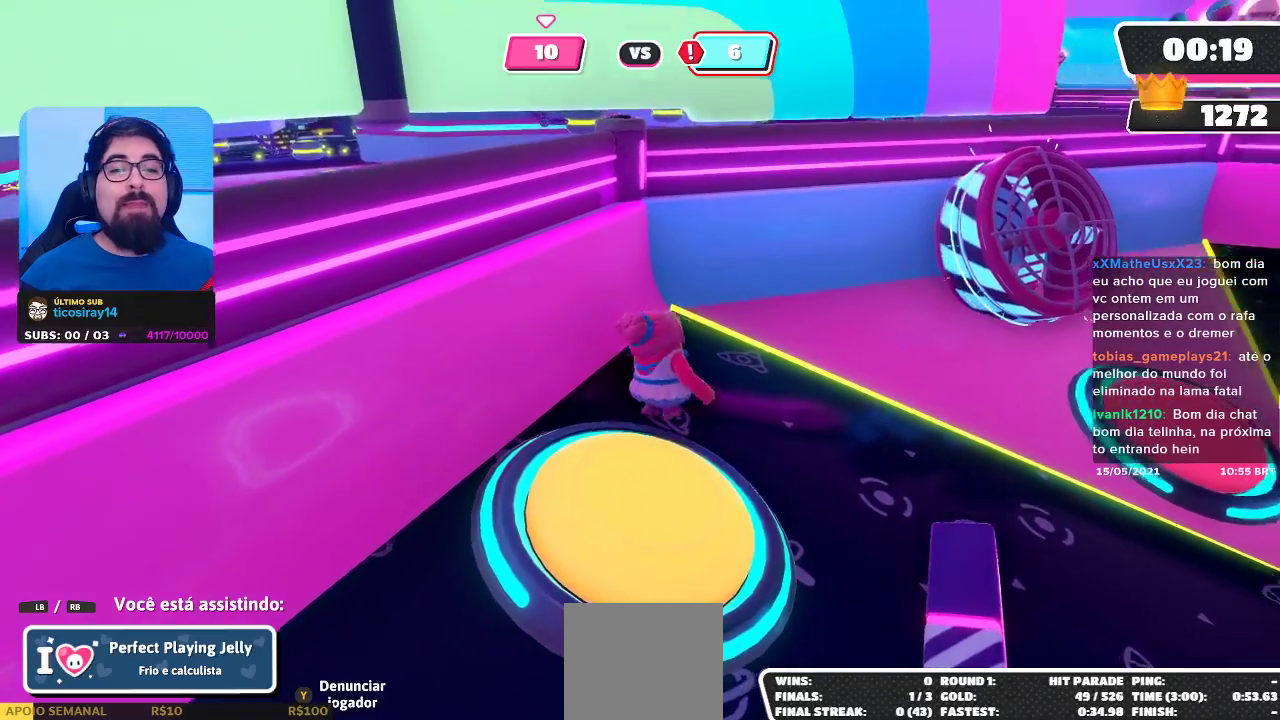
{"buttons": [], "left_stick": "center", "right_stick": "center", "events": []}
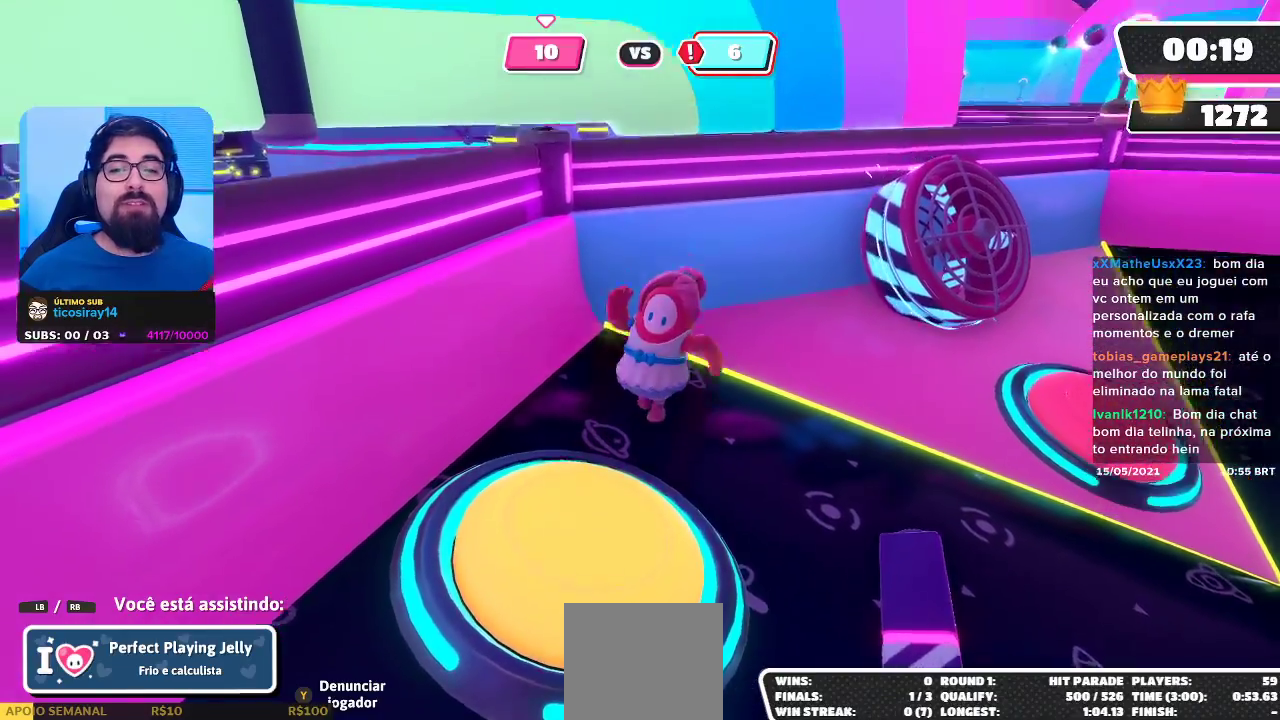
{"buttons": [], "left_stick": "center", "right_stick": "right", "events": [[400, "right_stick", "right"]]}
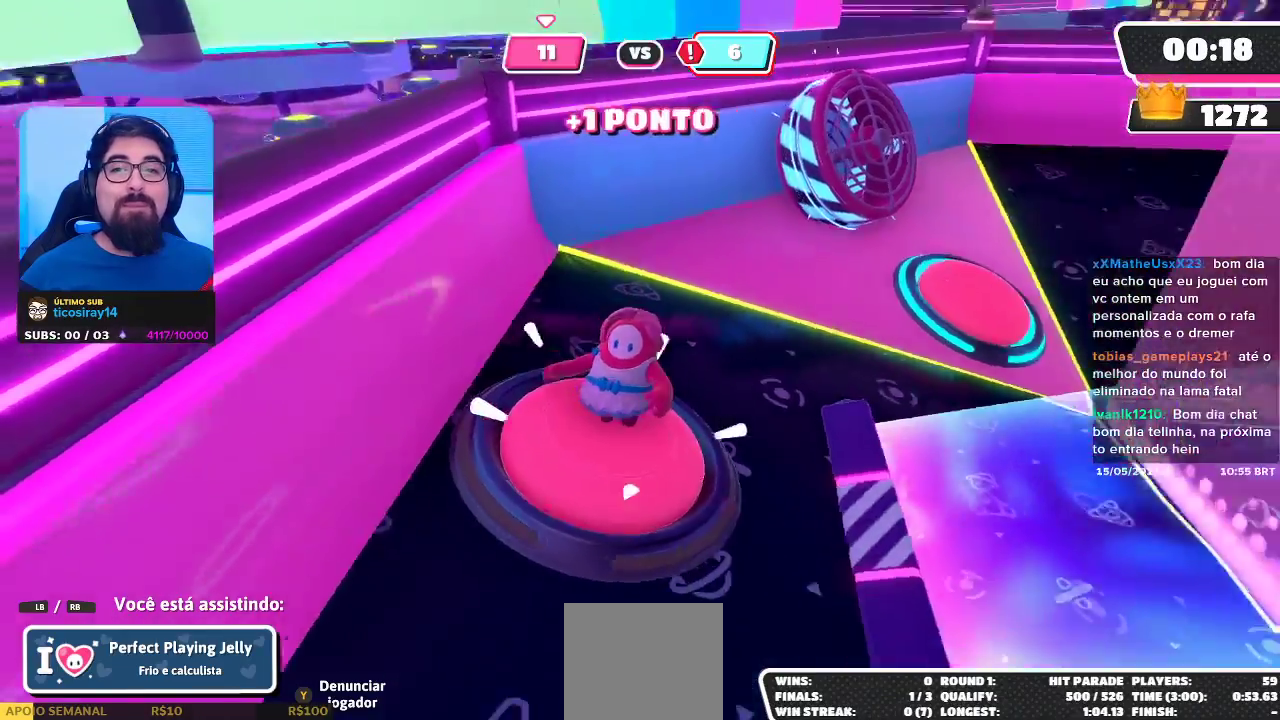
{"buttons": [], "left_stick": "center", "right_stick": "center", "events": [[67, "right_stick", "center"]]}
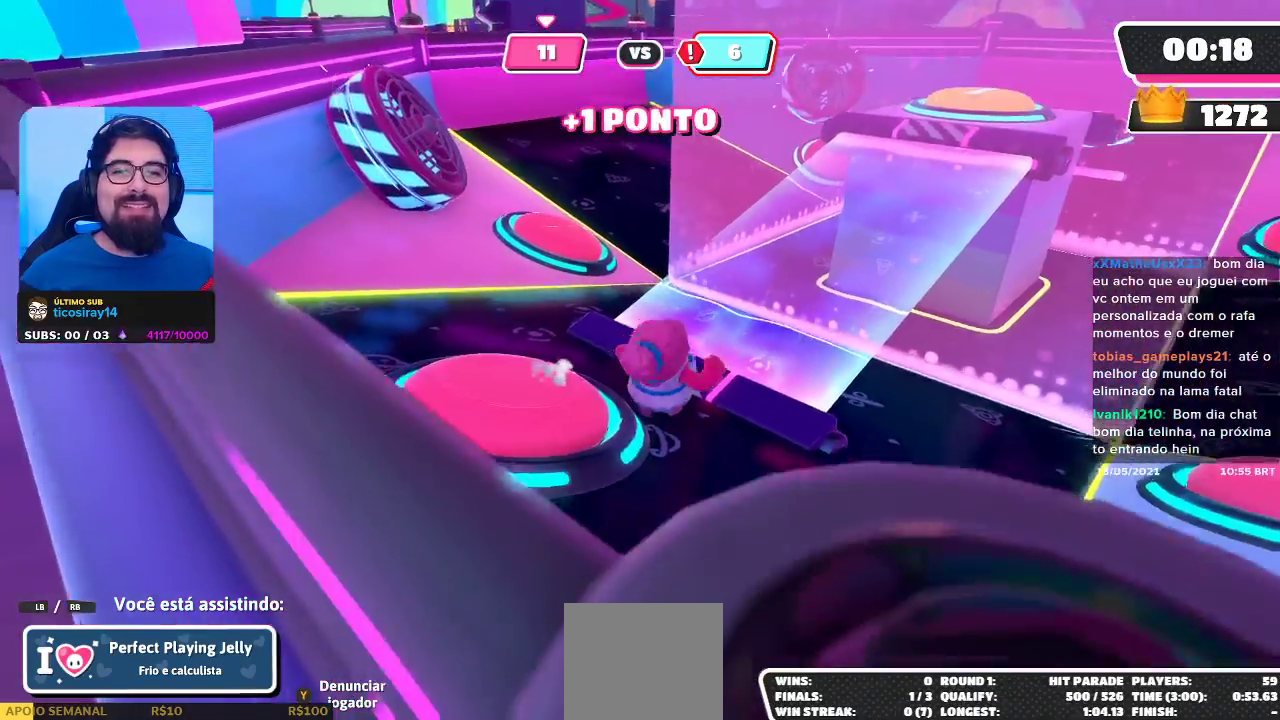
{"buttons": [], "left_stick": "center", "right_stick": "center", "events": [[267, "right_stick", "right"], [467, "right_stick", "center"]]}
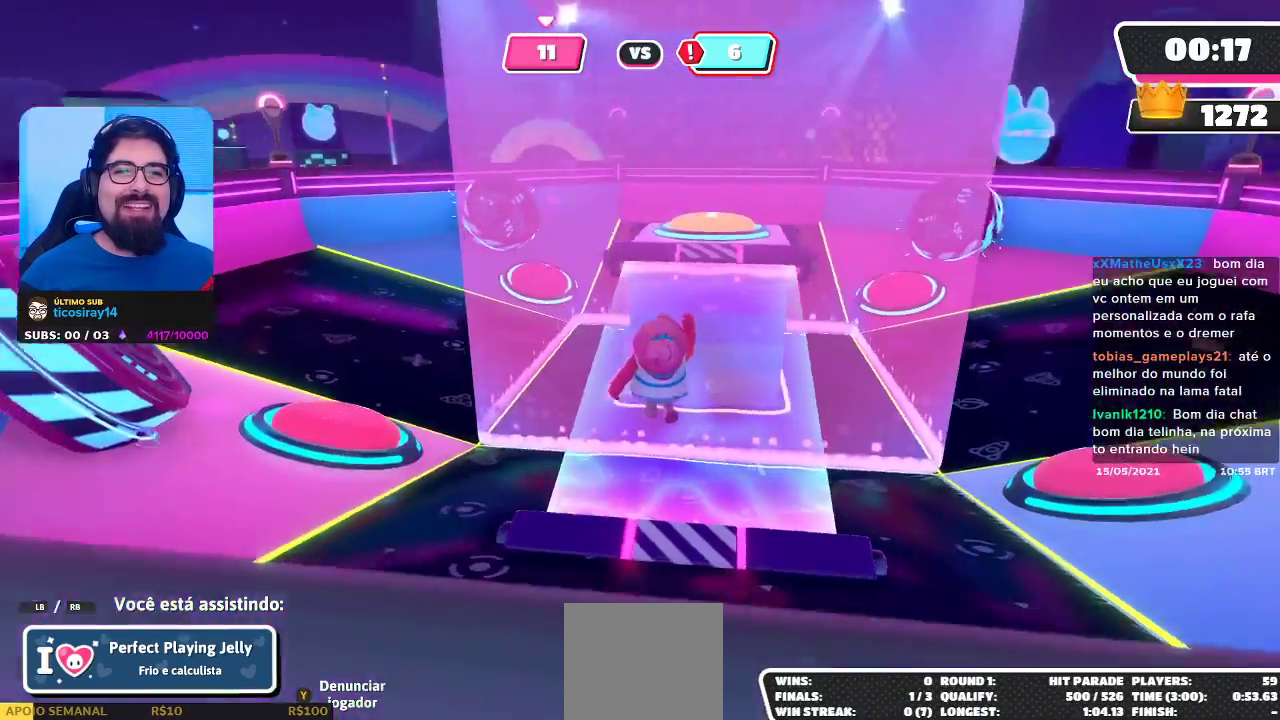
{"buttons": [], "left_stick": "center", "right_stick": "center", "events": []}
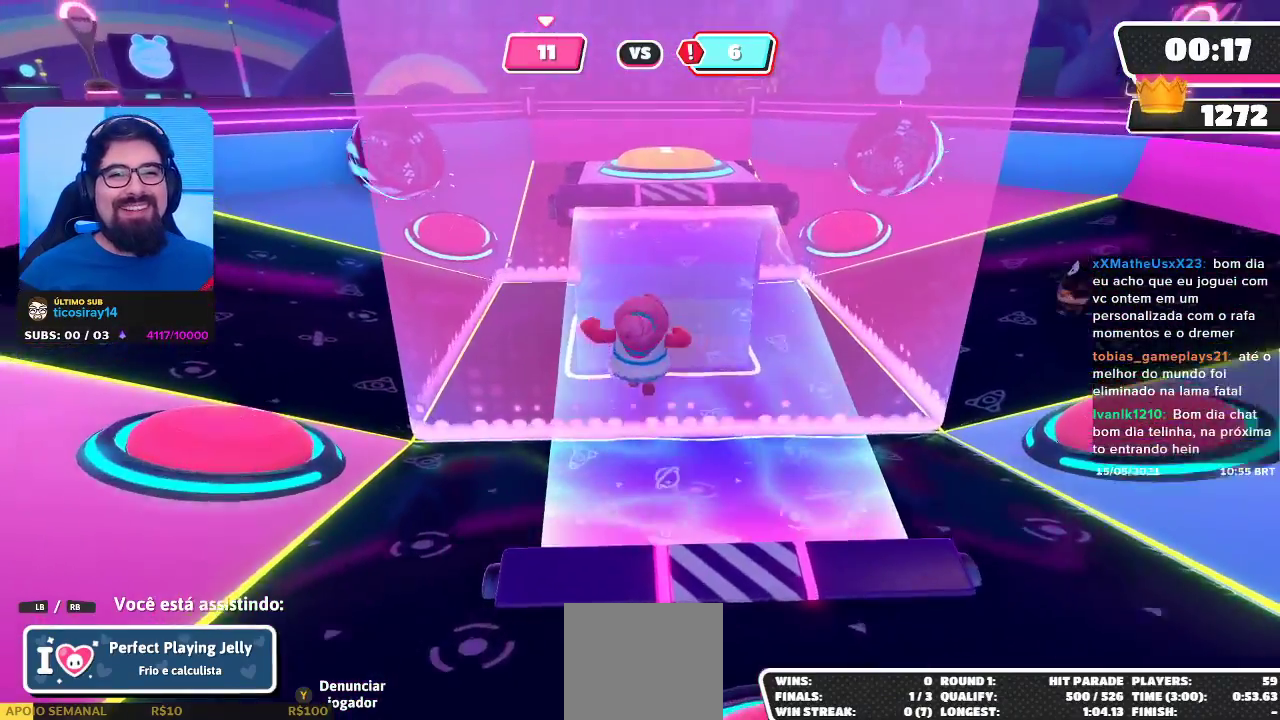
{"buttons": [], "left_stick": "center", "right_stick": "center", "events": []}
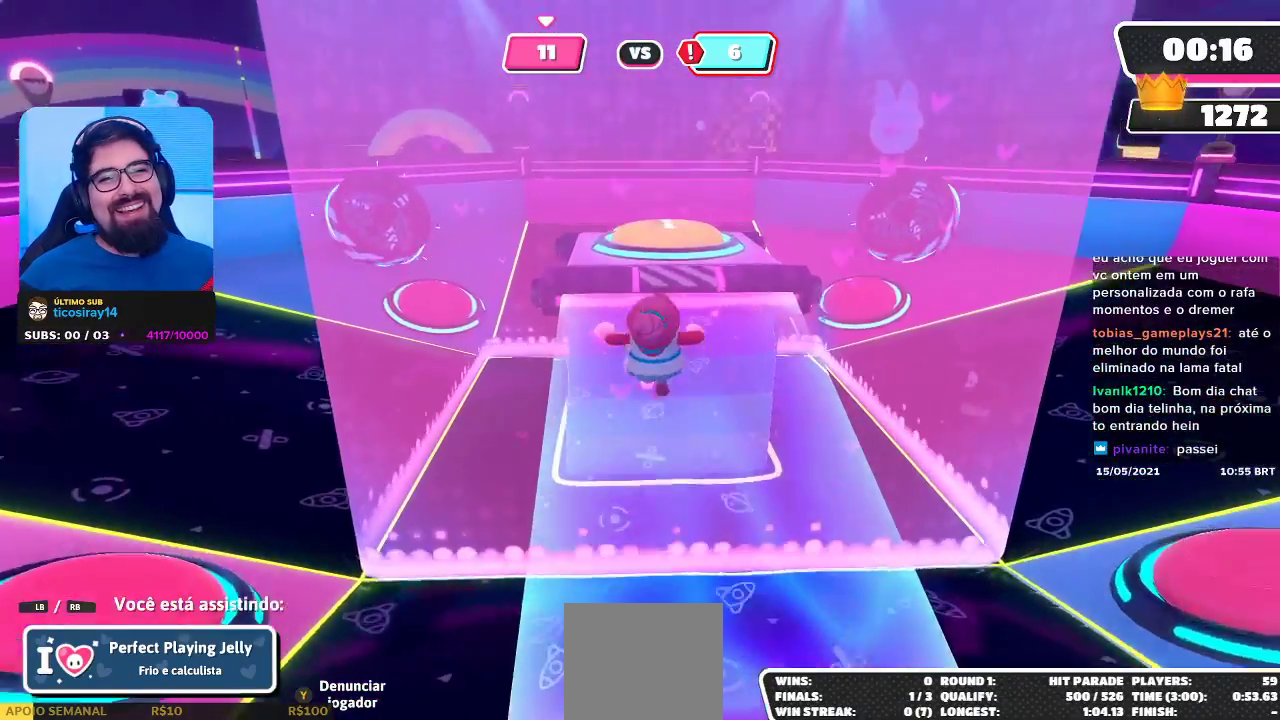
{"buttons": [], "left_stick": "center", "right_stick": "center", "events": []}
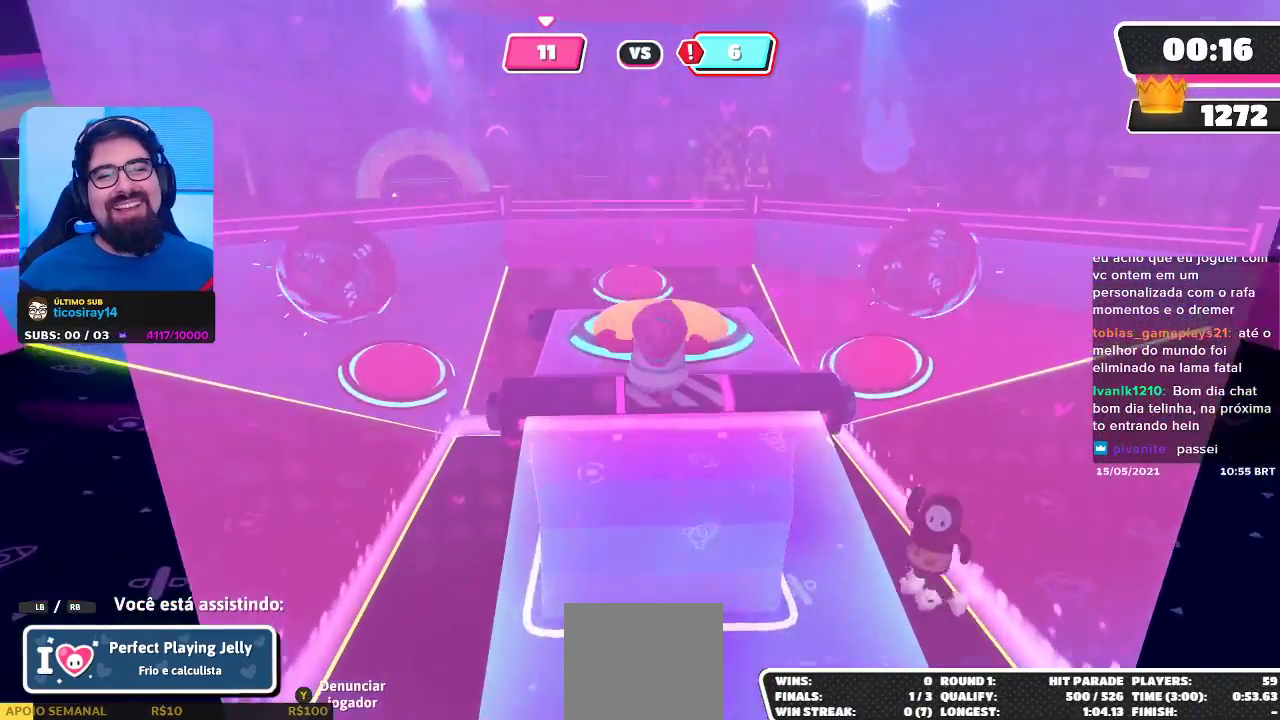
{"buttons": [], "left_stick": "center", "right_stick": "center", "events": []}
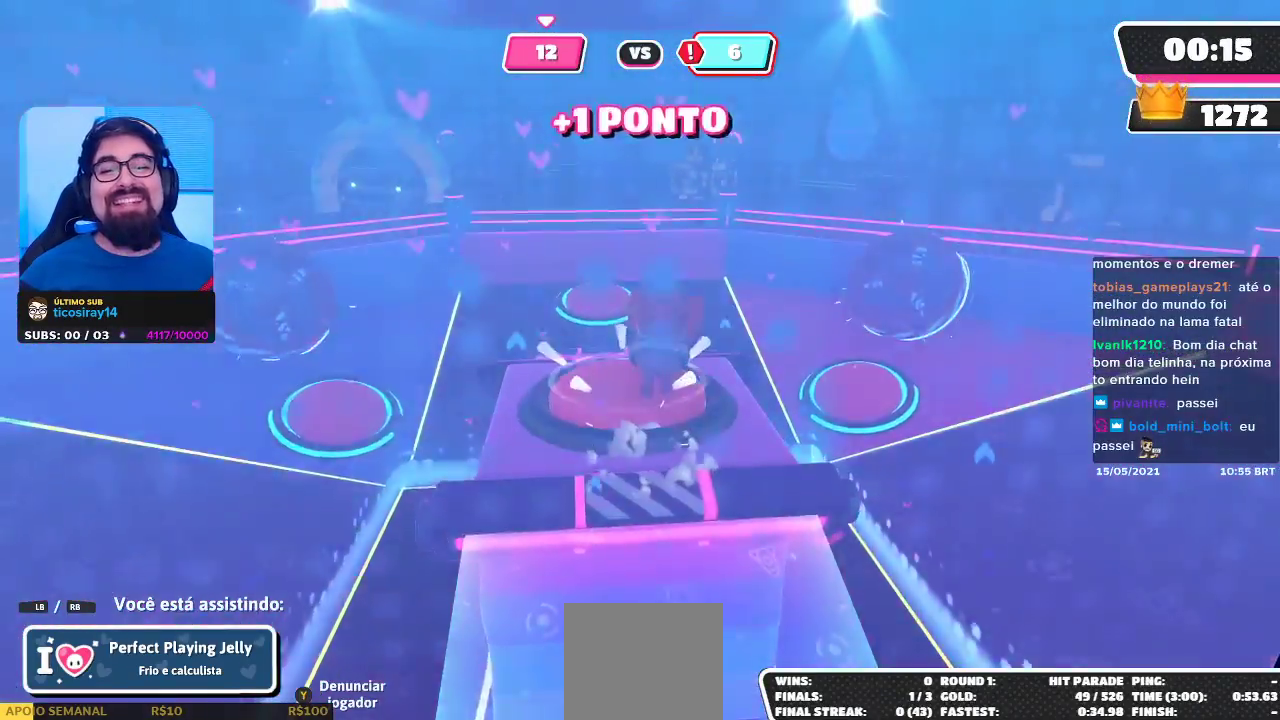
{"buttons": [], "left_stick": "center", "right_stick": "center", "events": []}
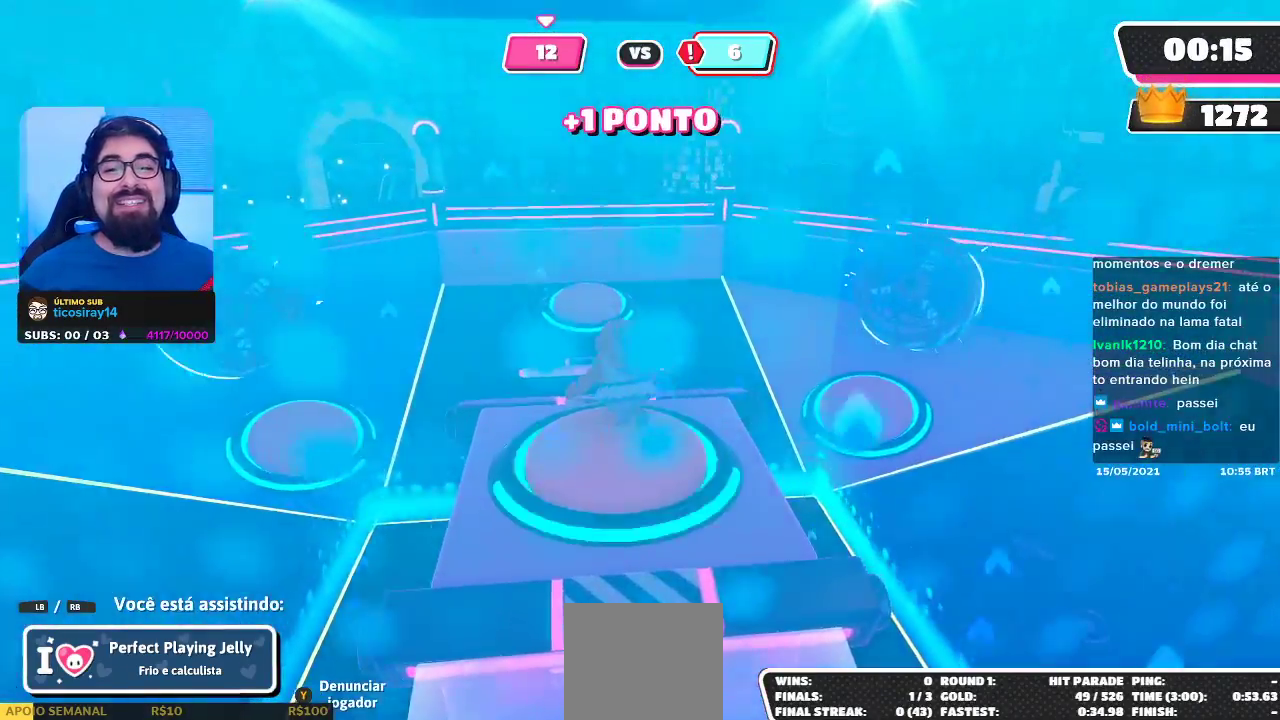
{"buttons": [], "left_stick": "center", "right_stick": "center", "events": []}
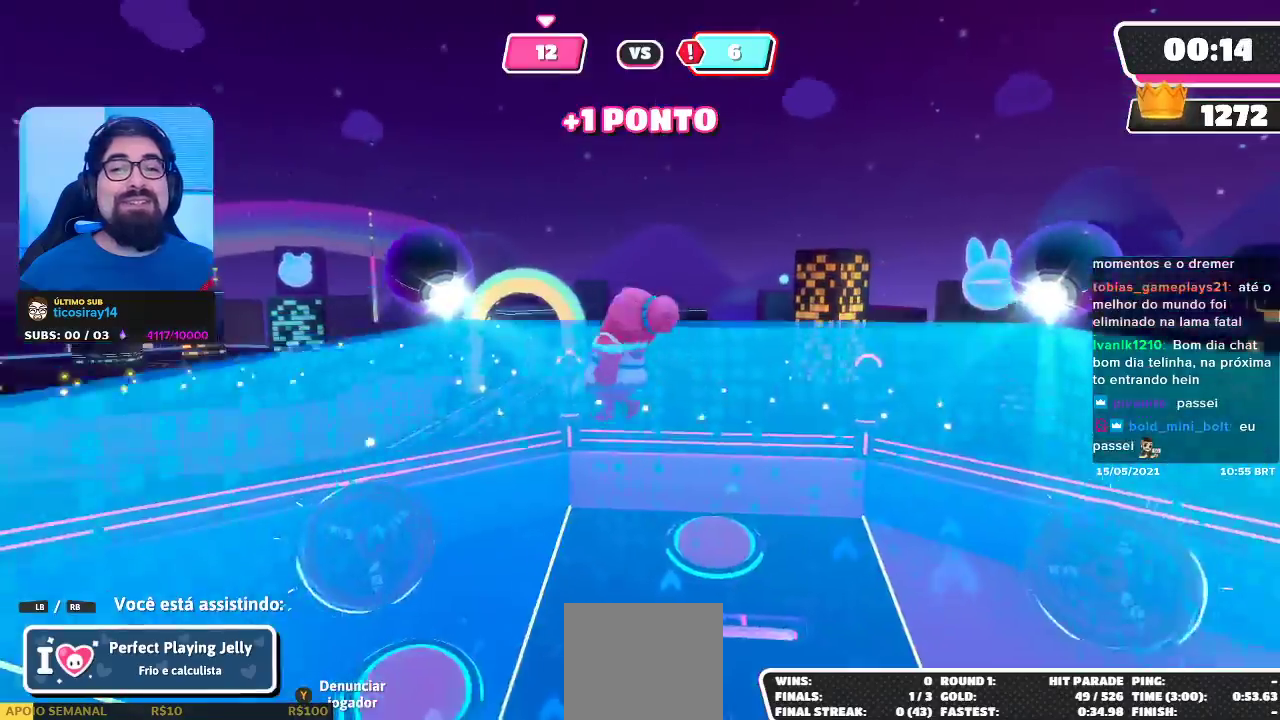
{"buttons": [], "left_stick": "center", "right_stick": "center", "events": []}
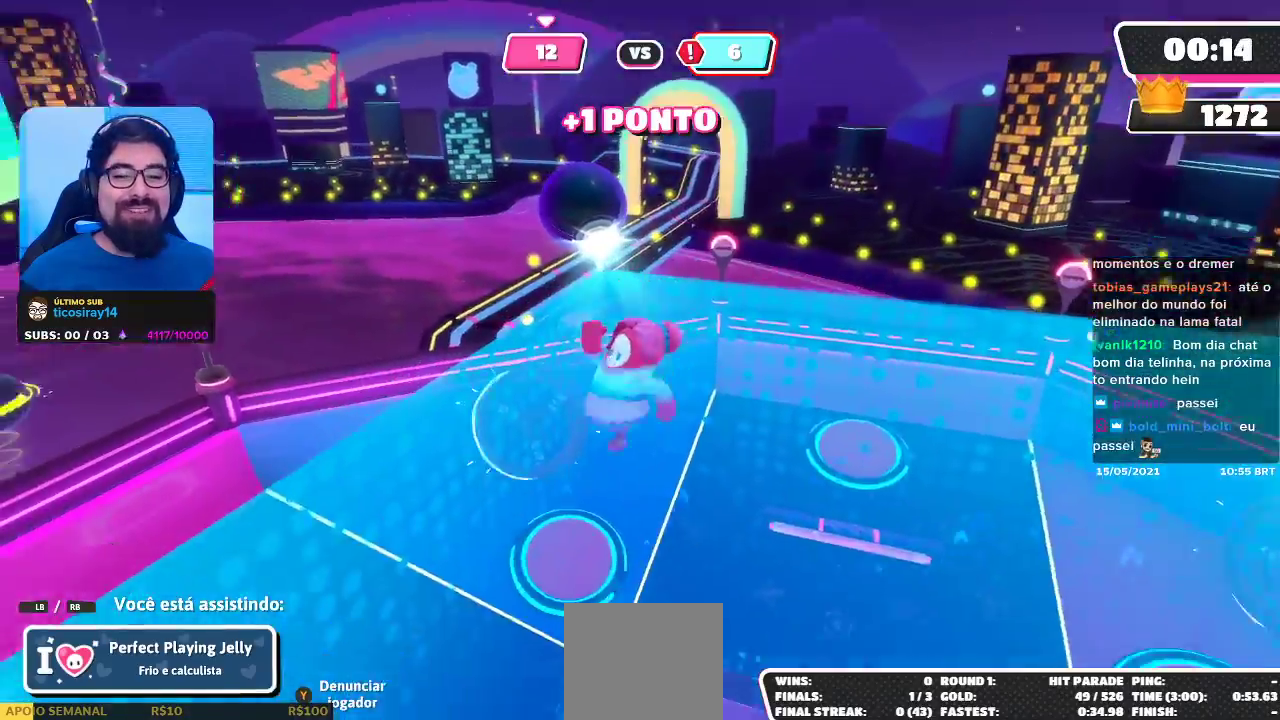
{"buttons": [], "left_stick": "center", "right_stick": "up-right", "events": [[100, "right_stick", "right"], [367, "right_stick", "up-right"]]}
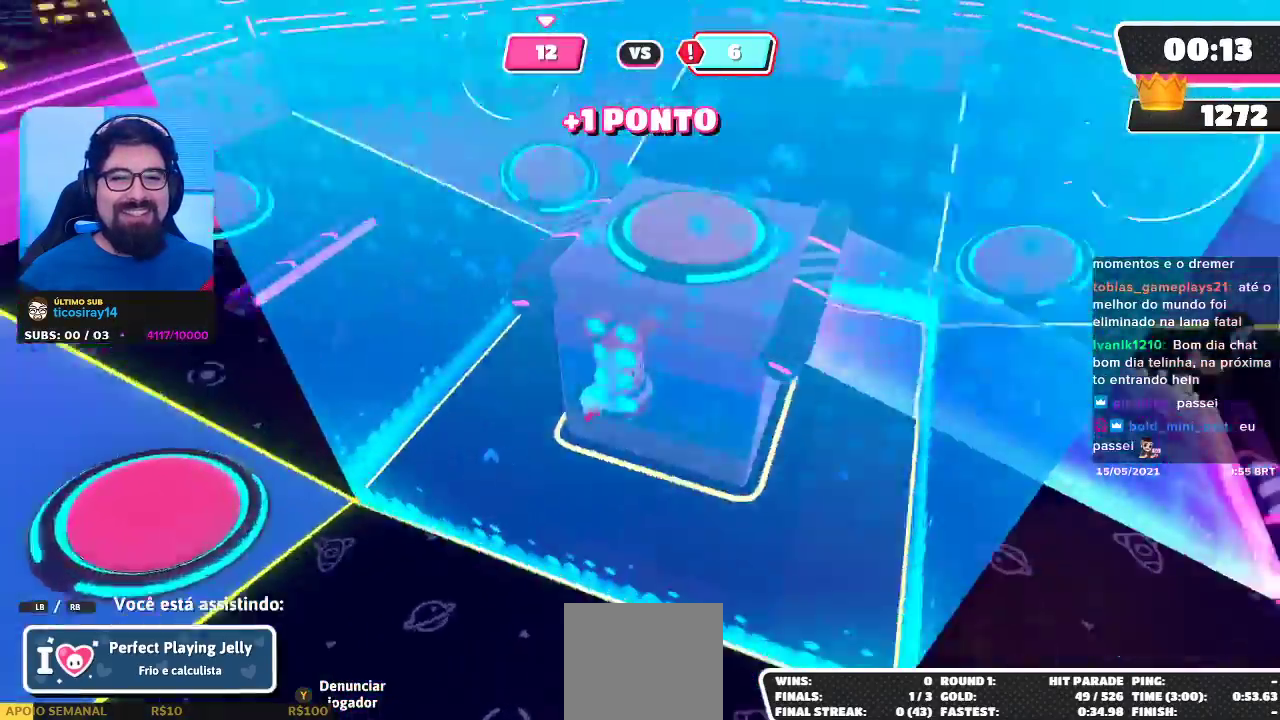
{"buttons": [], "left_stick": "center", "right_stick": "center", "events": [[83, "right_stick", "center"]]}
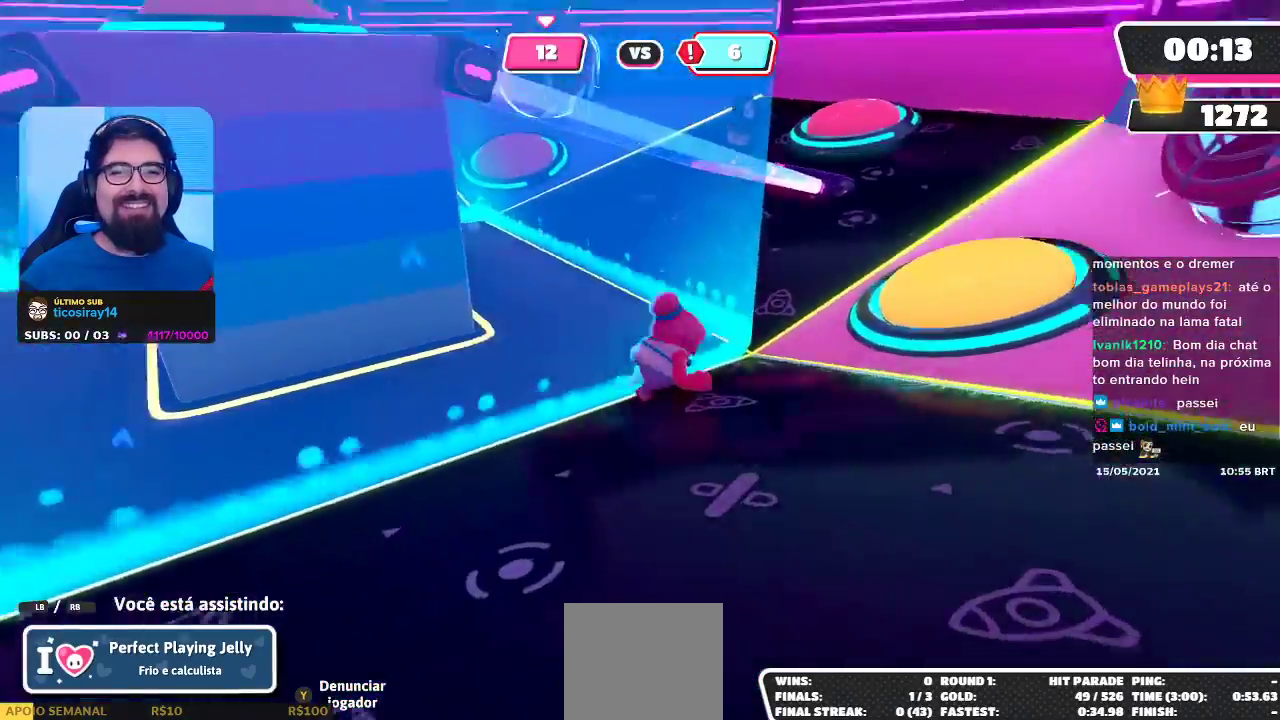
{"buttons": [], "left_stick": "center", "right_stick": "center", "events": []}
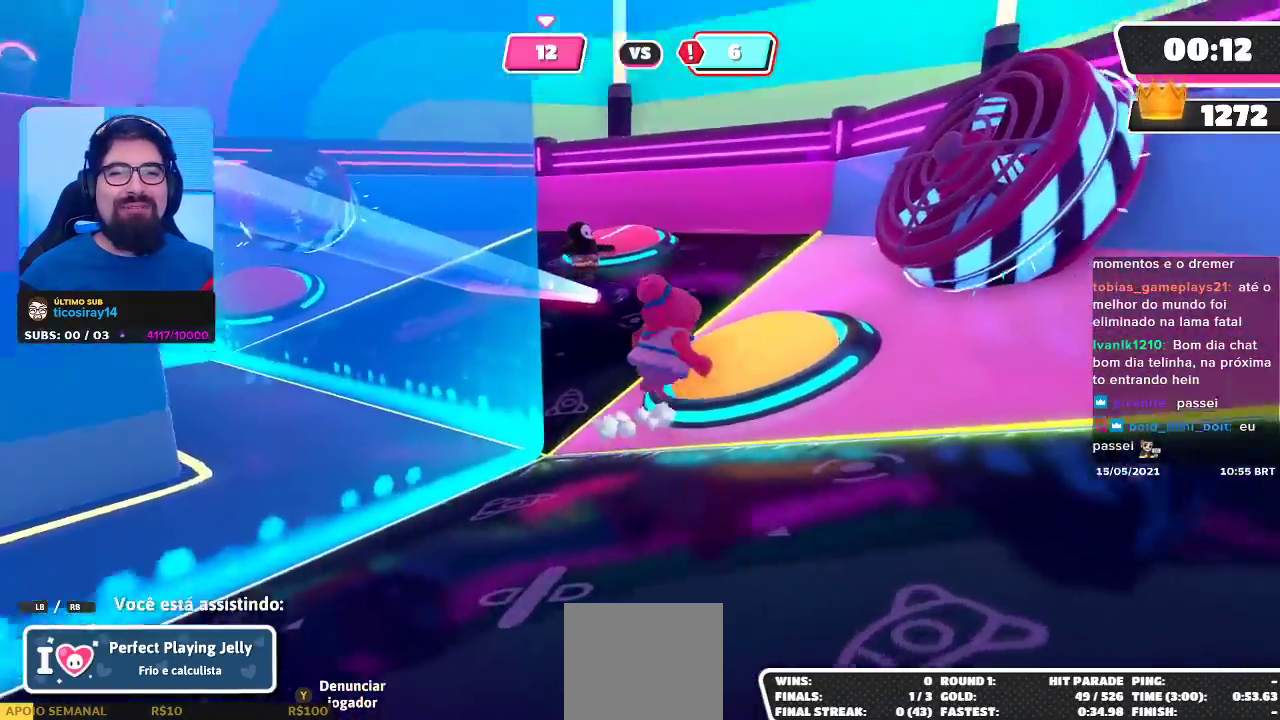
{"buttons": [], "left_stick": "center", "right_stick": "center", "events": []}
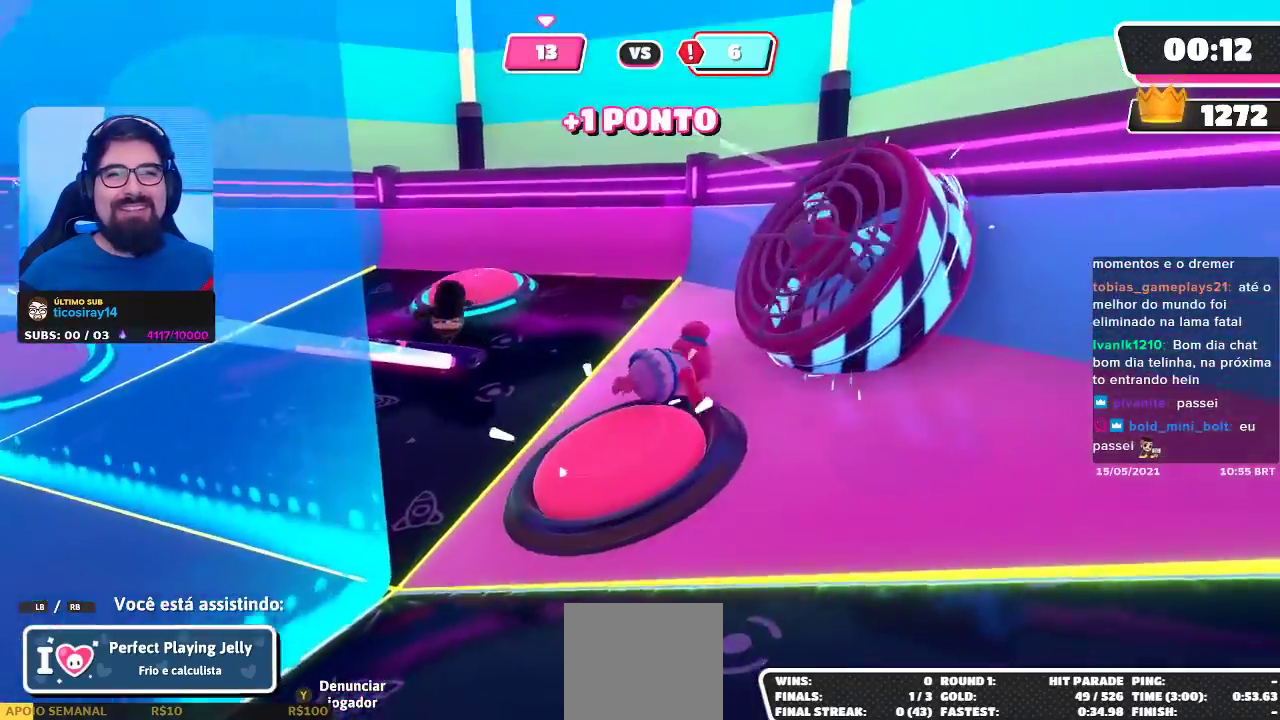
{"buttons": [], "left_stick": "center", "right_stick": "center", "events": [[200, "right_stick", "left"], [400, "right_stick", "center"]]}
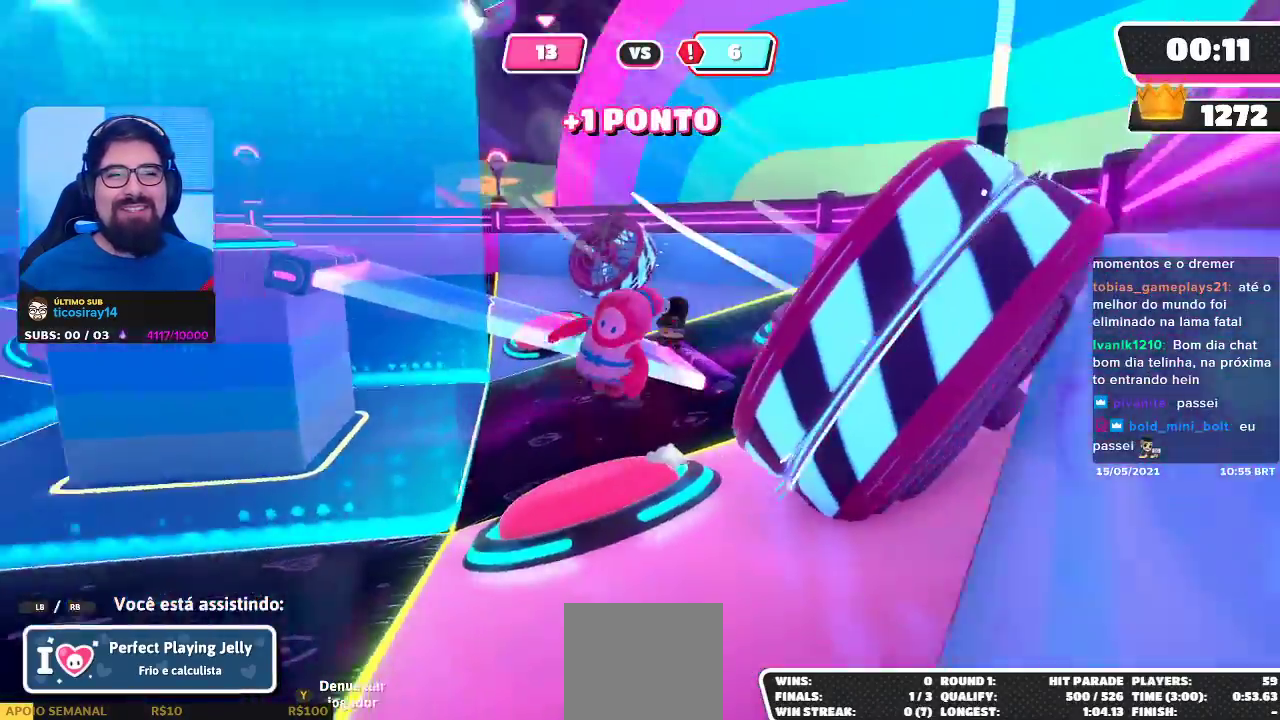
{"buttons": [], "left_stick": "center", "right_stick": "center", "events": []}
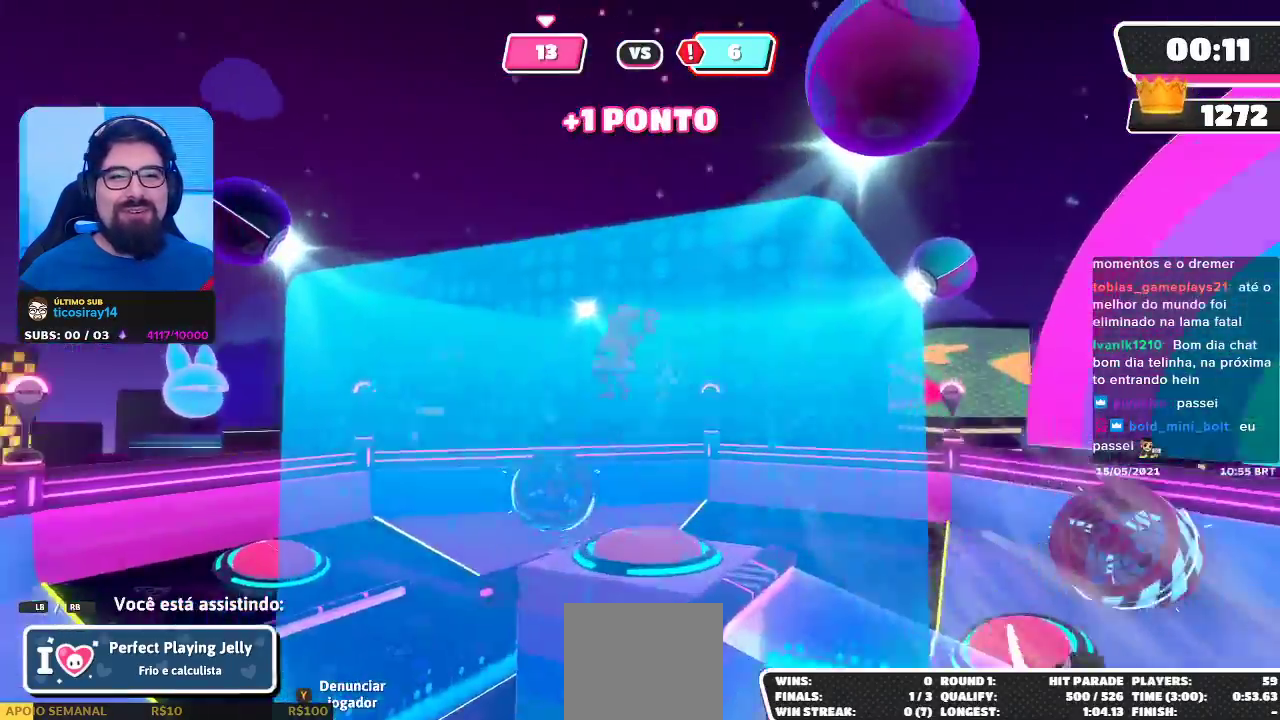
{"buttons": [], "left_stick": "center", "right_stick": "center", "events": []}
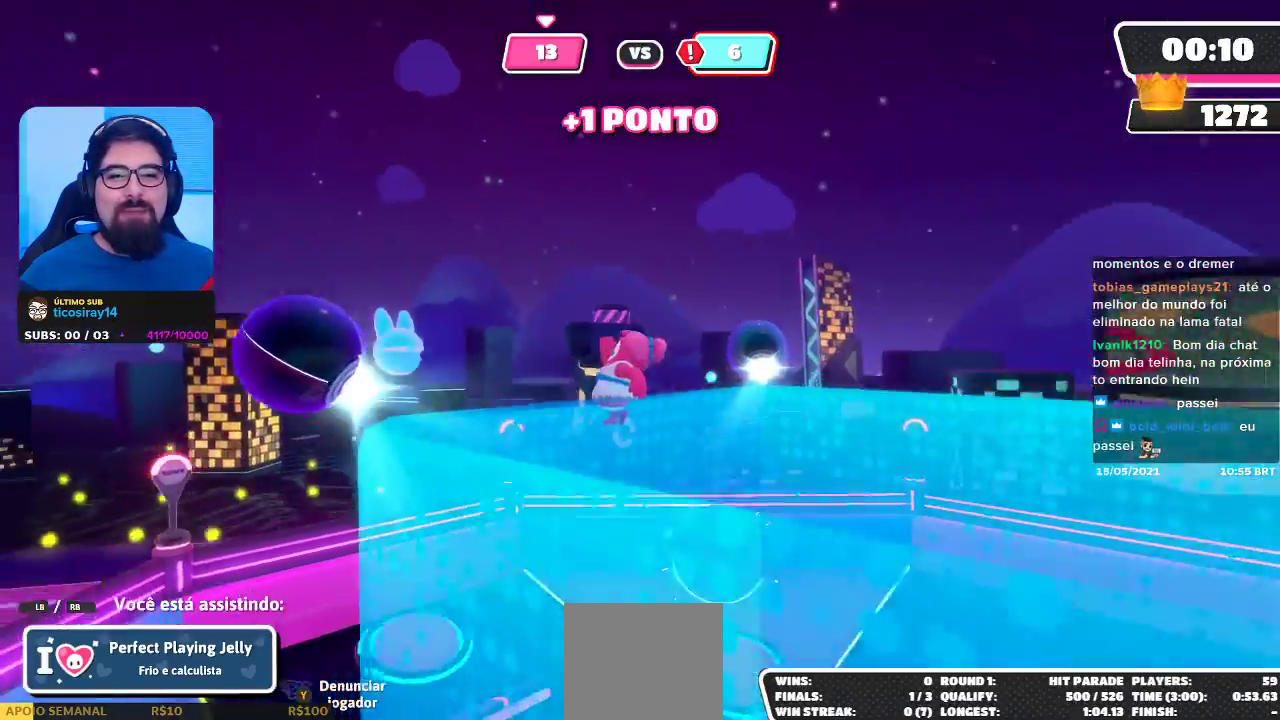
{"buttons": [], "left_stick": "center", "right_stick": "center", "events": [[200, "right_stick", "right"], [367, "right_stick", "center"]]}
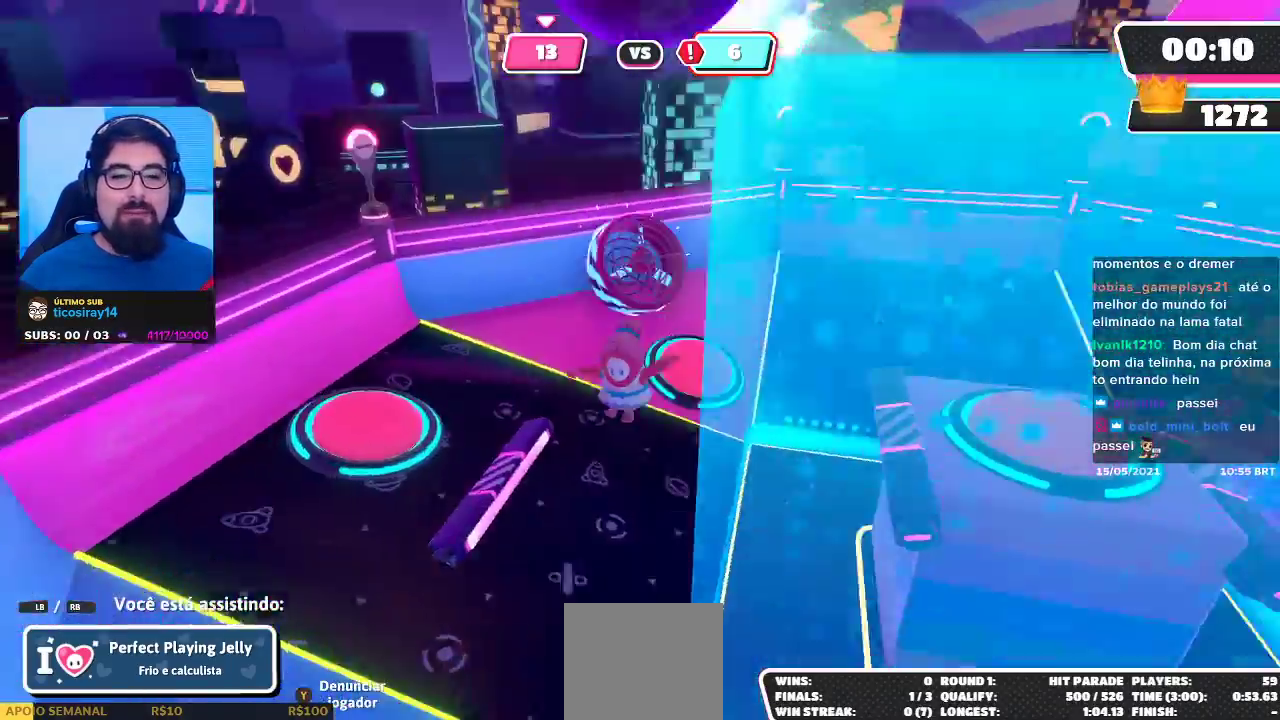
{"buttons": [], "left_stick": "center", "right_stick": "right", "events": [[300, "right_stick", "right"]]}
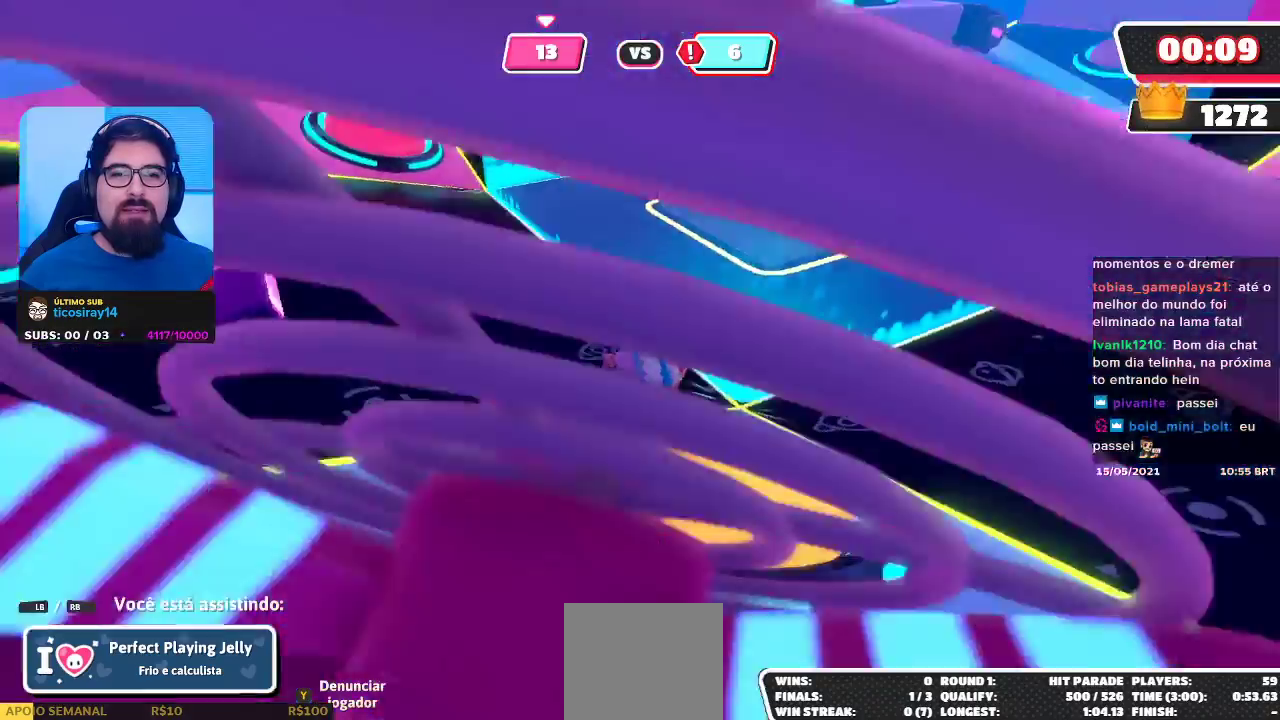
{"buttons": [], "left_stick": "center", "right_stick": "center", "events": [[50, "right_stick", "center"], [200, "right_stick", "right"], [433, "right_stick", "center"]]}